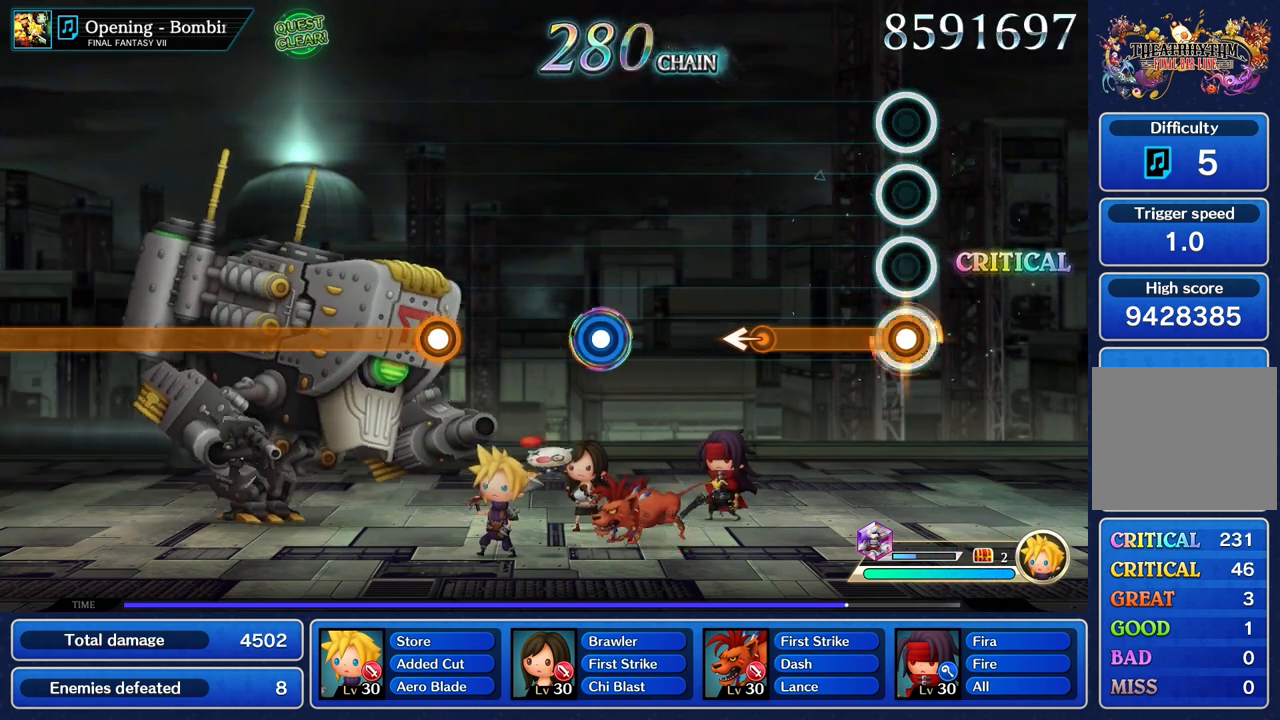
Gameplay with a controller (PlayStation layout); each line is a JSON object with the inputs held at the frame after it (dt_ms = milliseconds from this image to that frame). "events" lists button and stick changes between this image and that frame as [ms after this image, input, new state], when the widget could be followed in between. Not read: CIRCLE CROSS DPAD_UP L3 R3 SQUARE.
{"dt_ms": 500, "buttons": ["R1"], "left_stick": "left", "right_stick": "center", "events": [[433, "left_stick", "left"]]}
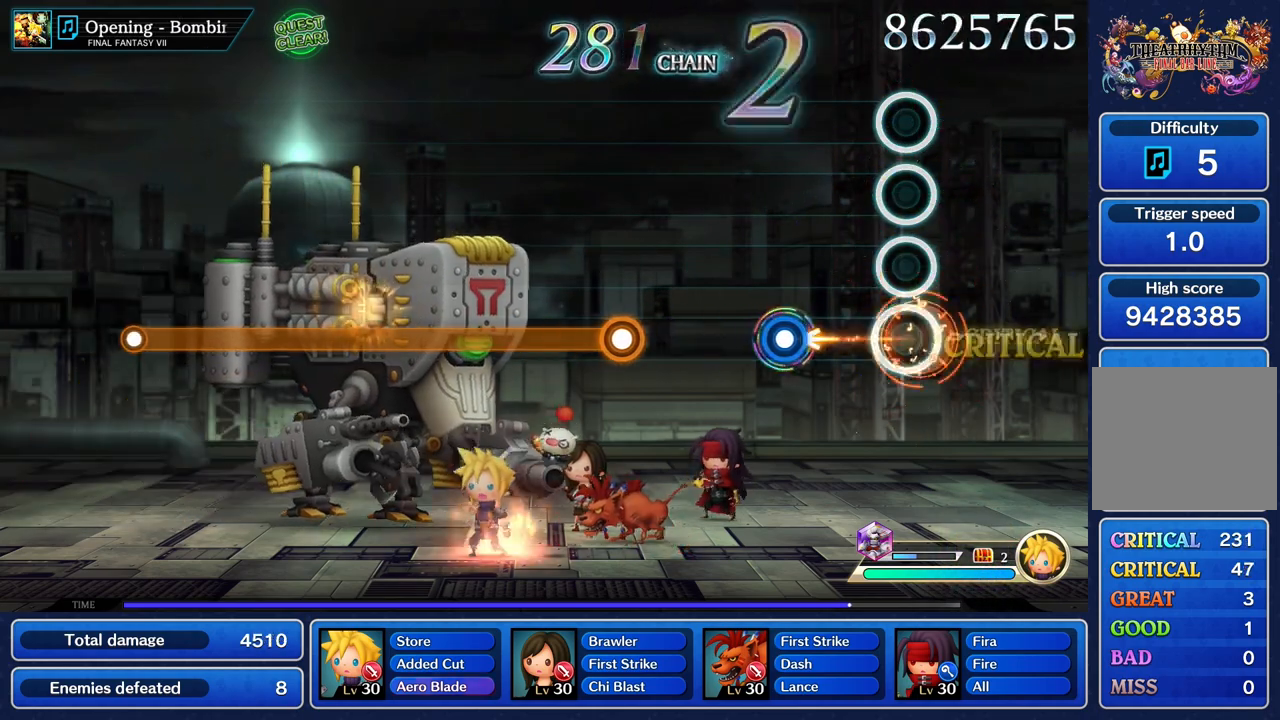
{"dt_ms": 500, "buttons": [], "left_stick": "center", "right_stick": "center", "events": [[50, "R1", "up"], [67, "left_stick", "center"], [383, "R1", "down"], [500, "R1", "up"]]}
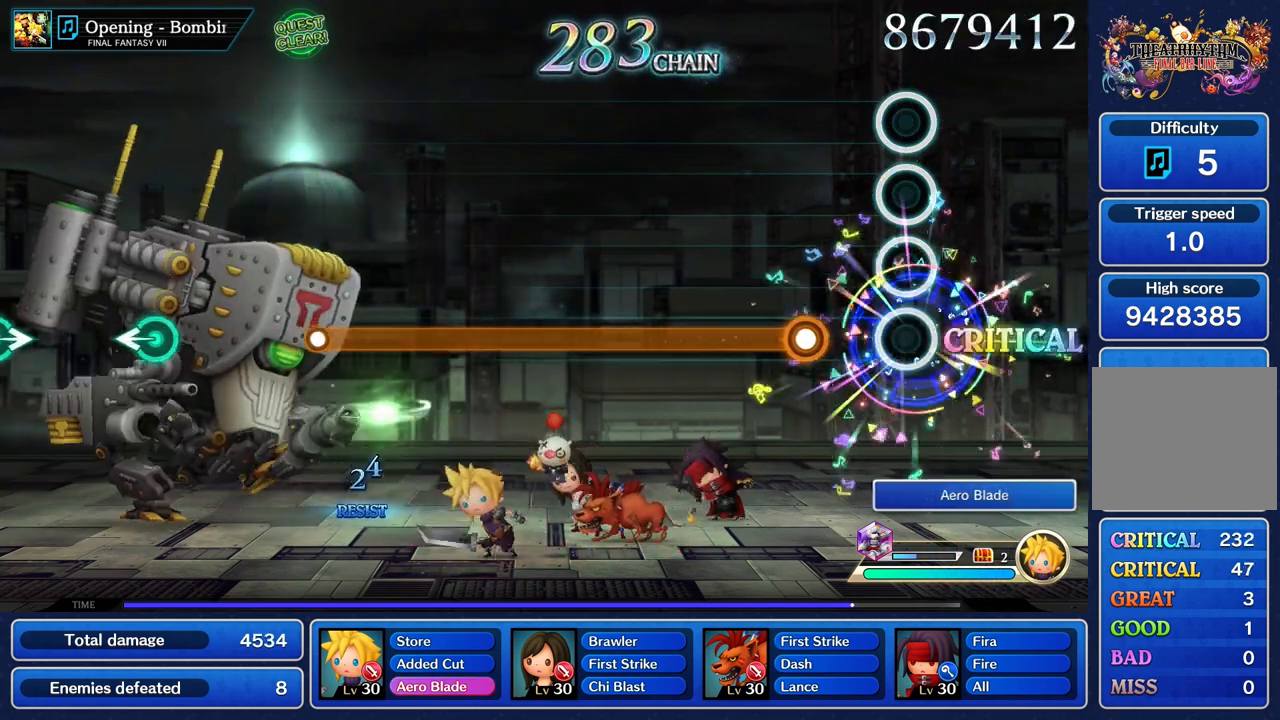
{"dt_ms": 500, "buttons": ["R1"], "left_stick": "center", "right_stick": "center", "events": [[283, "R1", "down"]]}
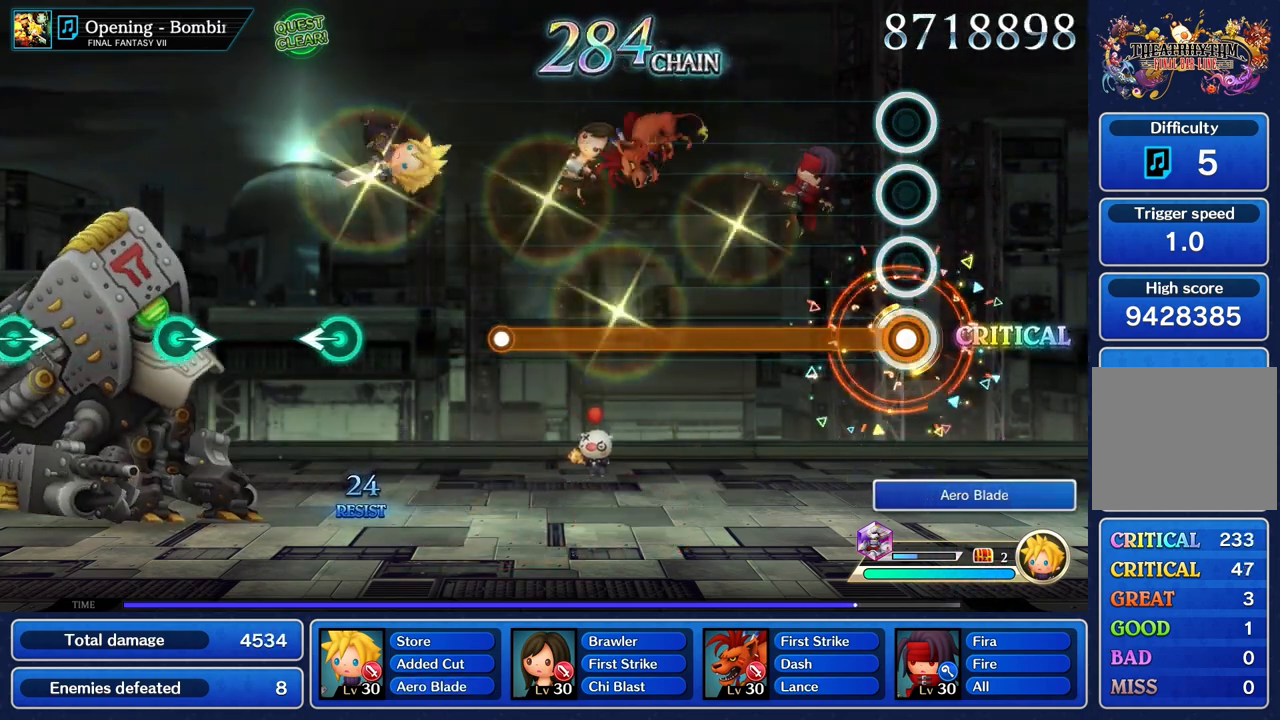
{"dt_ms": 500, "buttons": ["R1"], "left_stick": "center", "right_stick": "center", "events": []}
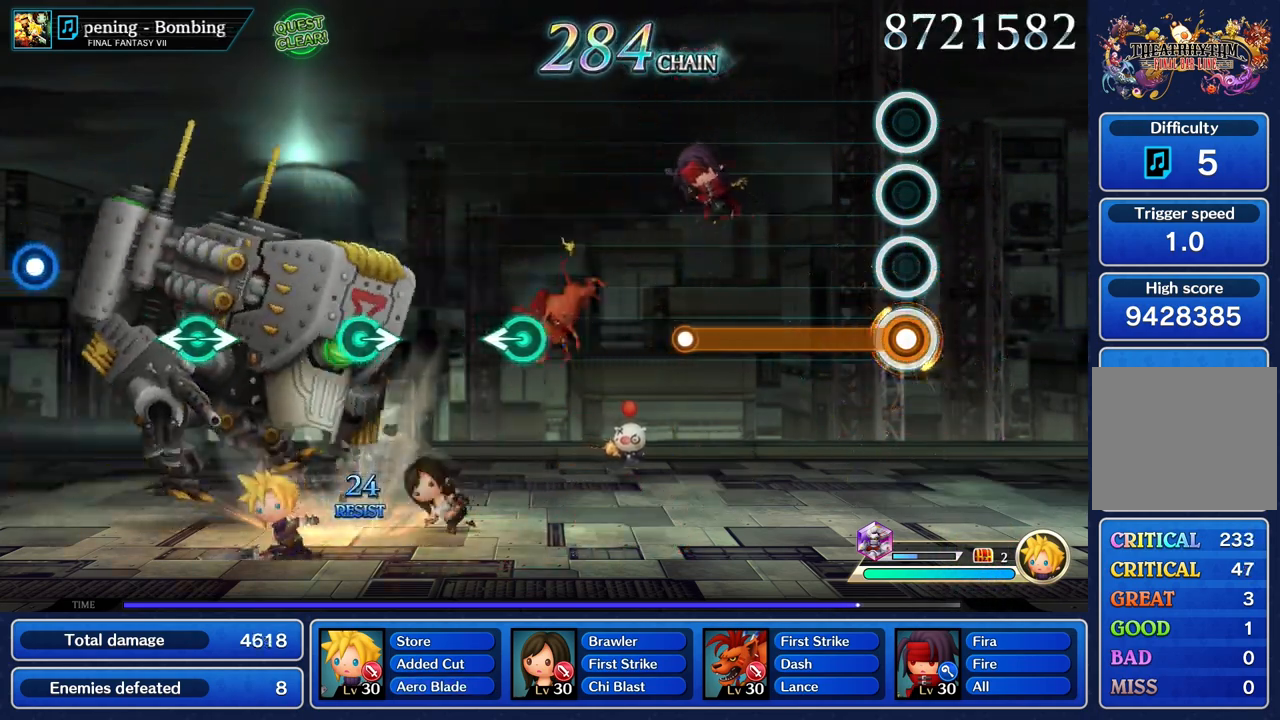
{"dt_ms": 500, "buttons": ["R1"], "left_stick": "center", "right_stick": "center", "events": []}
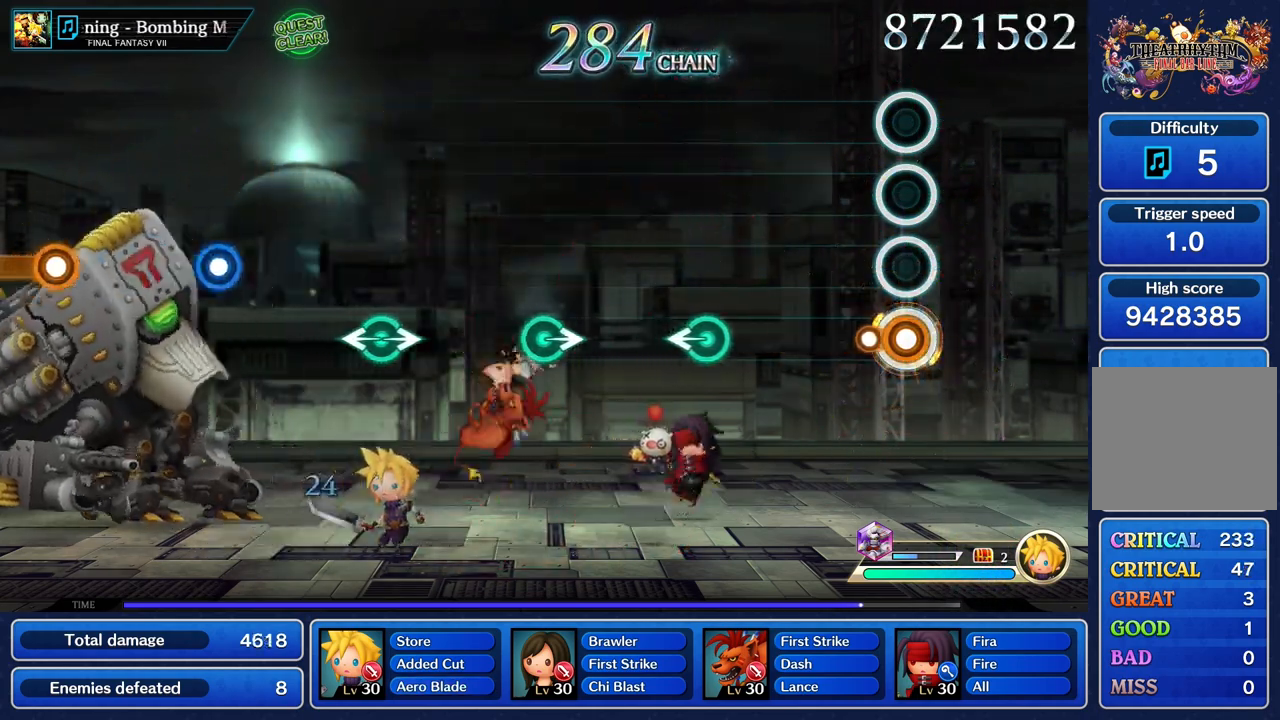
{"dt_ms": 500, "buttons": [], "left_stick": "center", "right_stick": "center", "events": [[167, "R1", "up"]]}
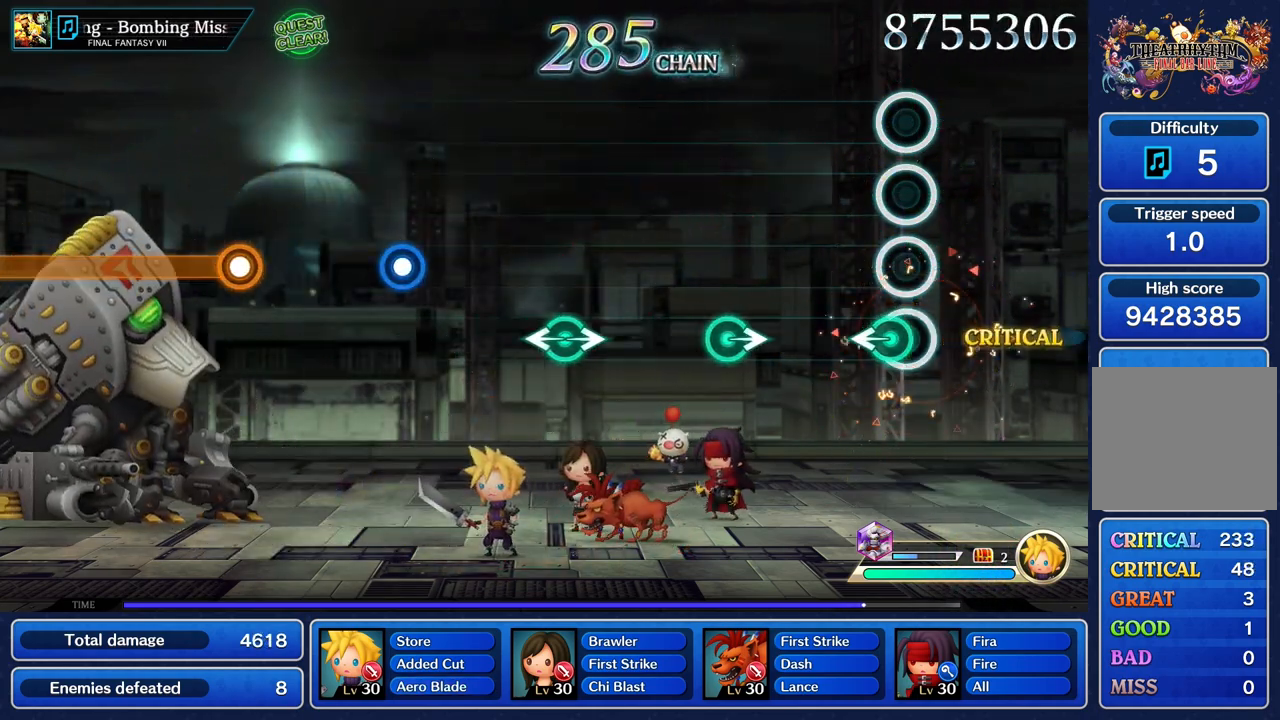
{"dt_ms": 500, "buttons": [], "left_stick": "center", "right_stick": "center", "events": [[83, "left_stick", "left"], [250, "left_stick", "center"]]}
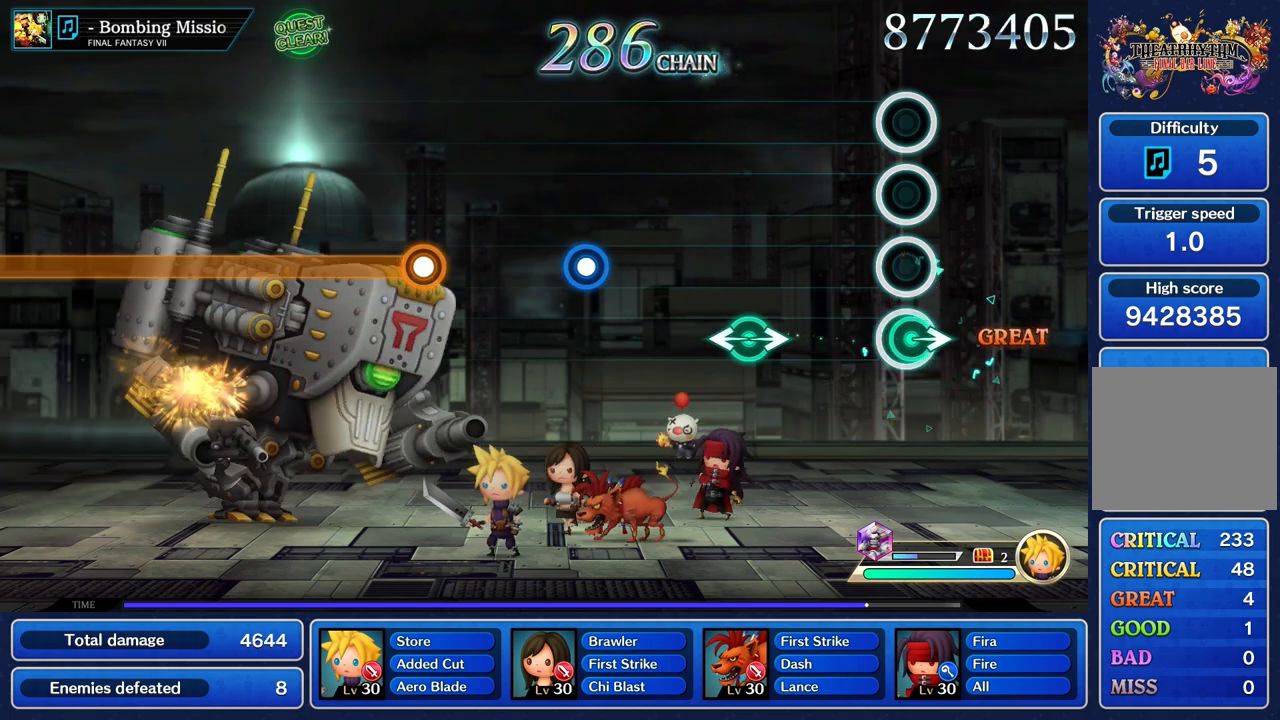
{"dt_ms": 500, "buttons": [], "left_stick": "left", "right_stick": "right", "events": [[33, "left_stick", "right"], [183, "left_stick", "center"], [450, "left_stick", "left"], [450, "right_stick", "right"]]}
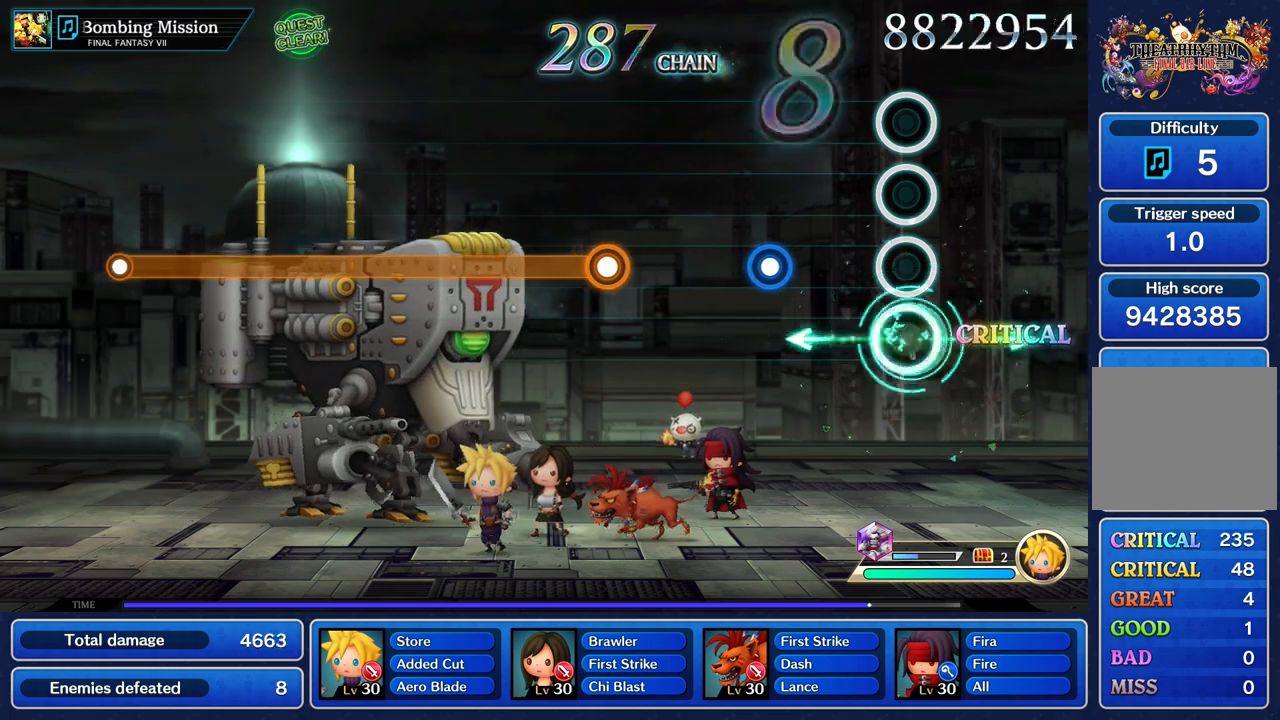
{"dt_ms": 500, "buttons": ["R1"], "left_stick": "center", "right_stick": "center", "events": [[100, "left_stick", "center"], [100, "right_stick", "center"], [417, "R1", "down"]]}
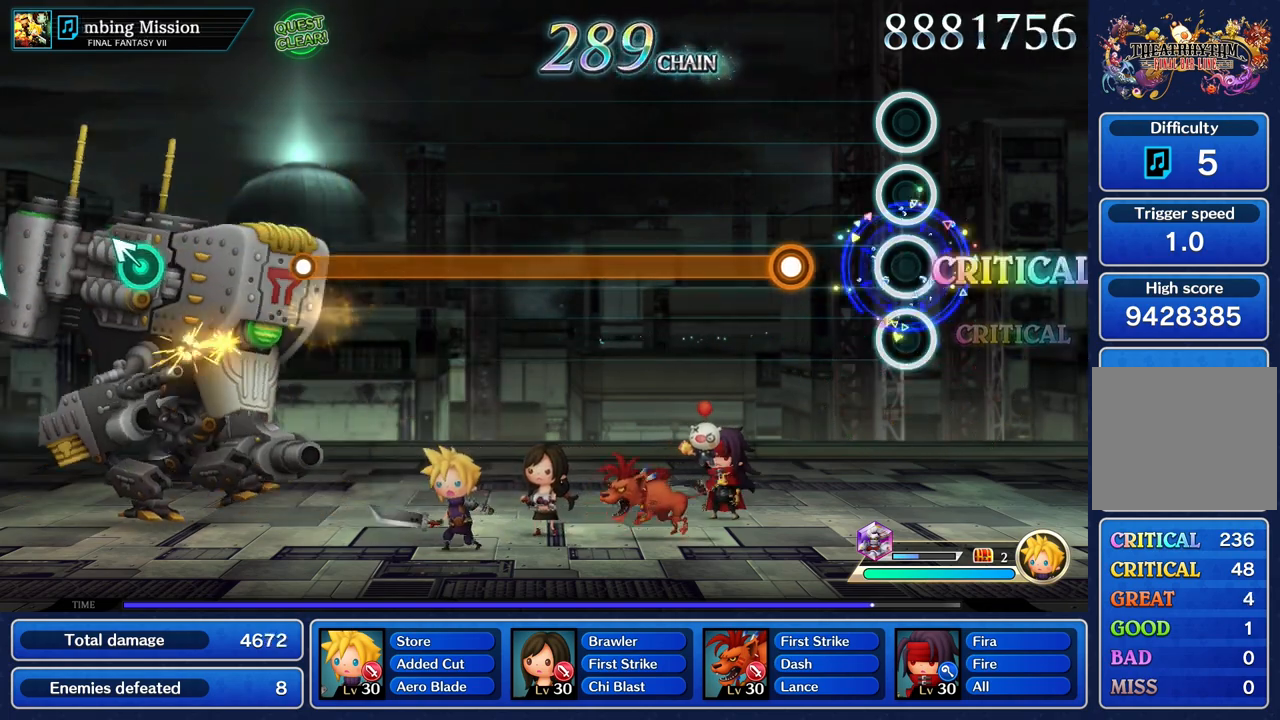
{"dt_ms": 500, "buttons": ["R1"], "left_stick": "center", "right_stick": "center", "events": [[33, "R1", "up"], [350, "R1", "down"]]}
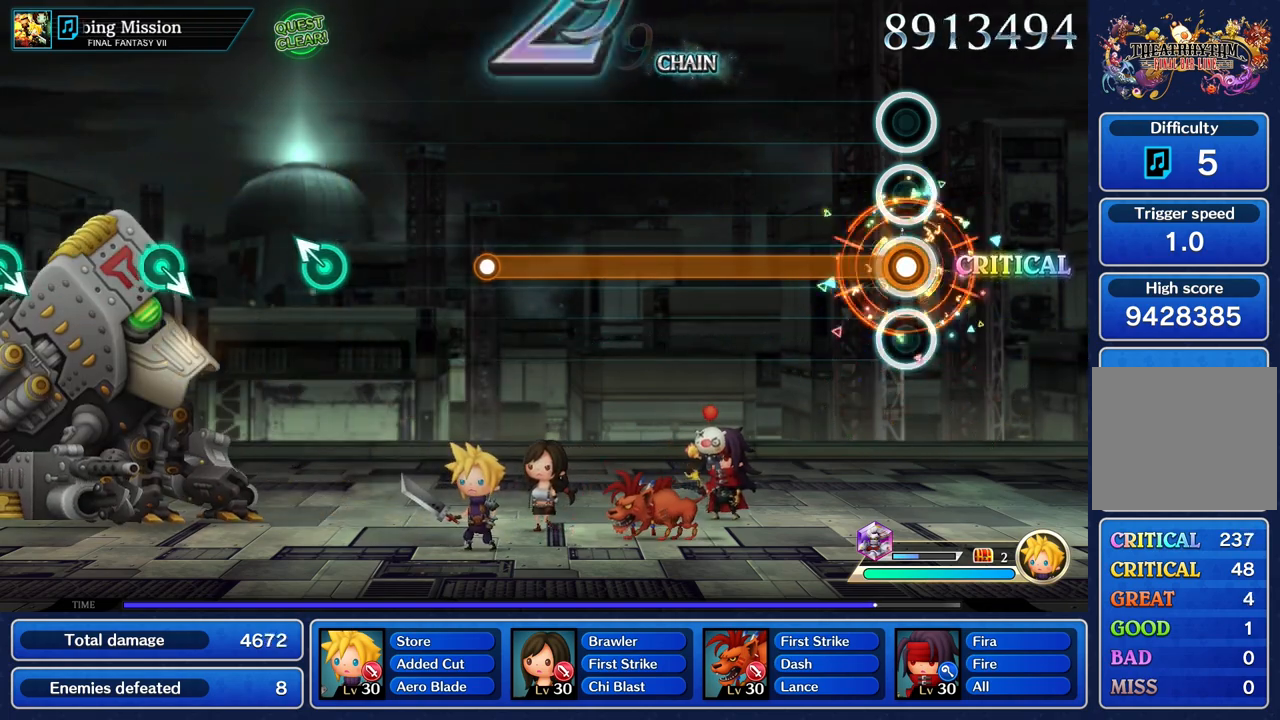
{"dt_ms": 500, "buttons": ["R1"], "left_stick": "center", "right_stick": "center", "events": []}
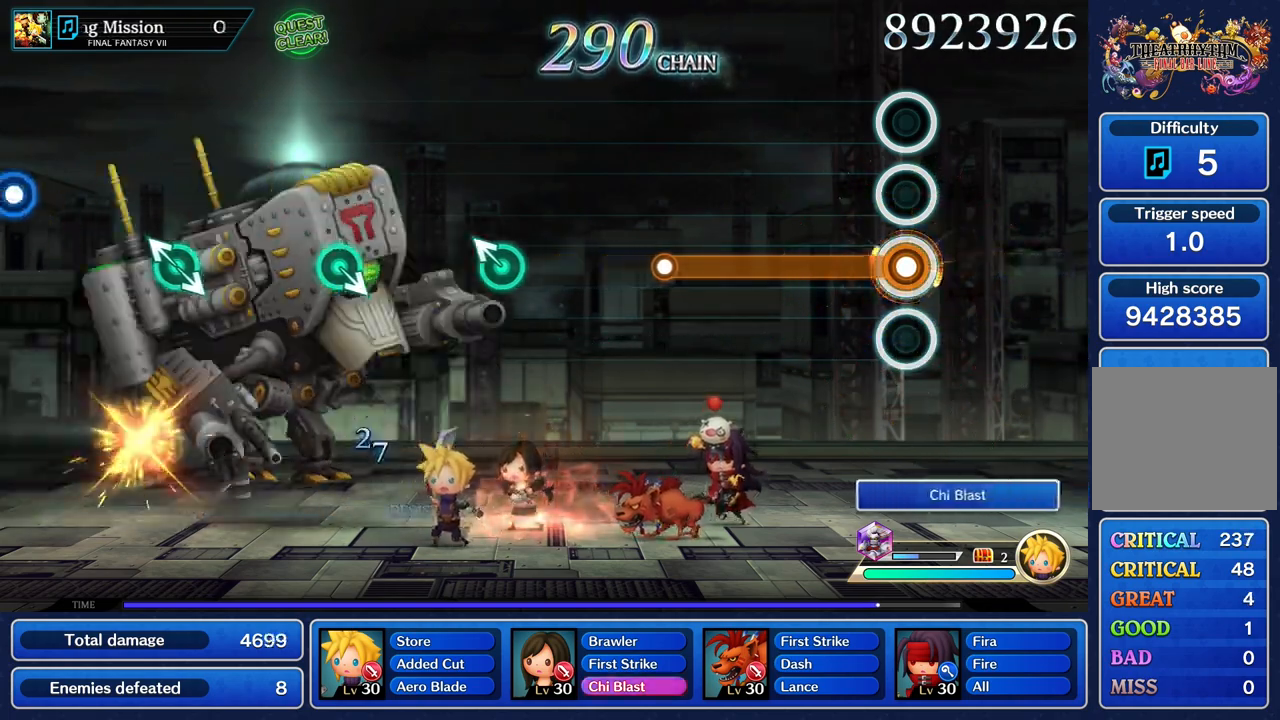
{"dt_ms": 500, "buttons": ["R1"], "left_stick": "center", "right_stick": "center", "events": []}
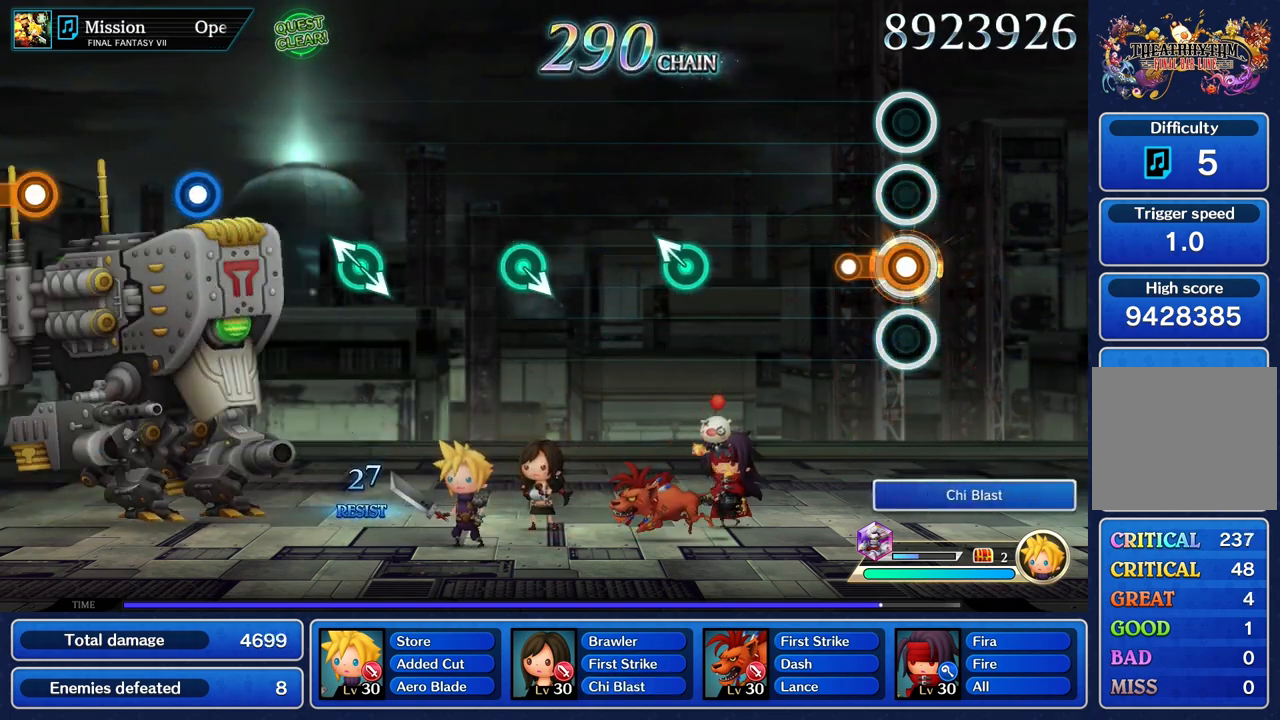
{"dt_ms": 500, "buttons": [], "left_stick": "center", "right_stick": "center", "events": [[183, "R1", "up"]]}
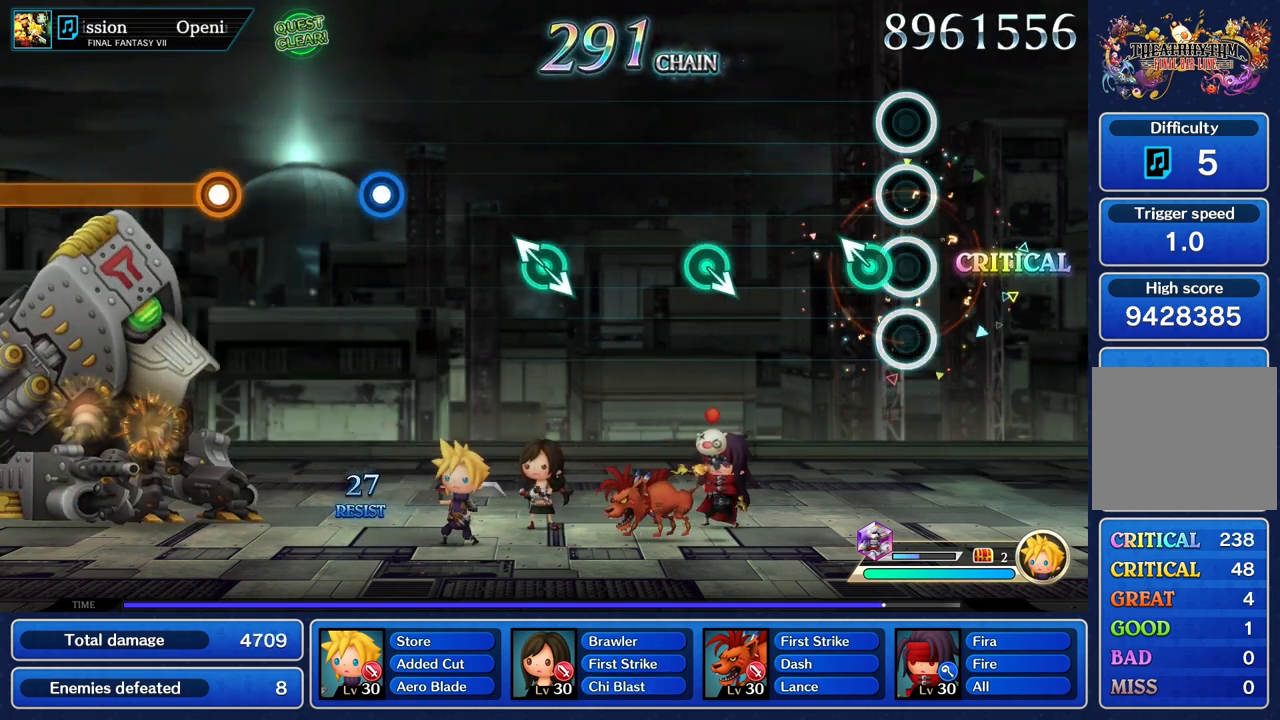
{"dt_ms": 500, "buttons": [], "left_stick": "center", "right_stick": "center", "events": [[83, "left_stick", "up"], [250, "left_stick", "center"]]}
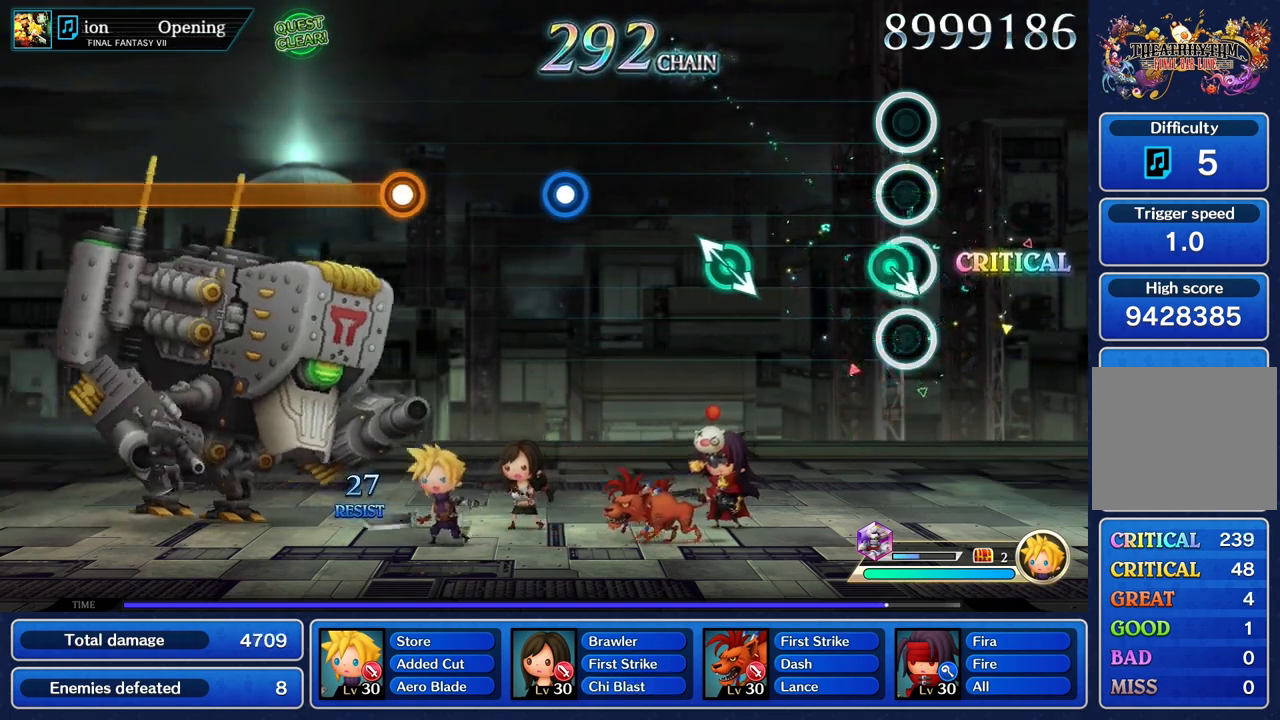
{"dt_ms": 1000, "buttons": ["R1"], "left_stick": "center", "right_stick": "center"}
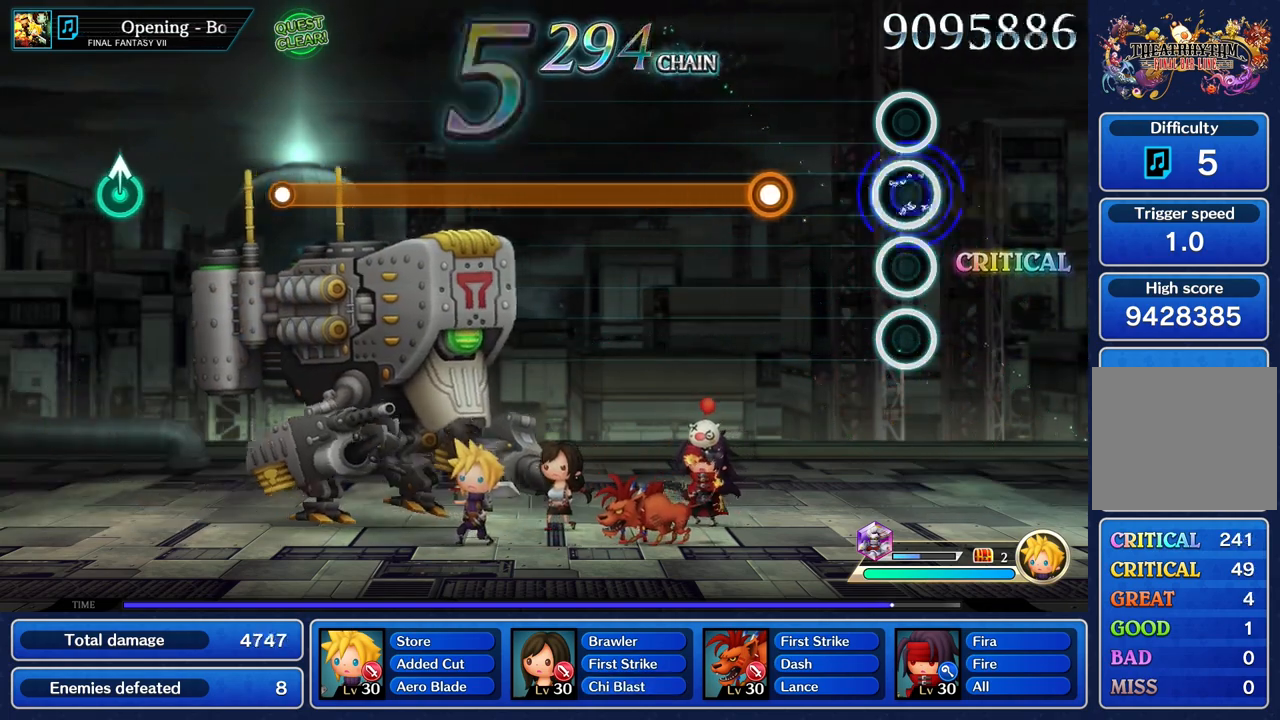
{"dt_ms": 500, "buttons": ["R1"], "left_stick": "center", "right_stick": "center", "events": [[67, "R1", "up"], [383, "R1", "down"]]}
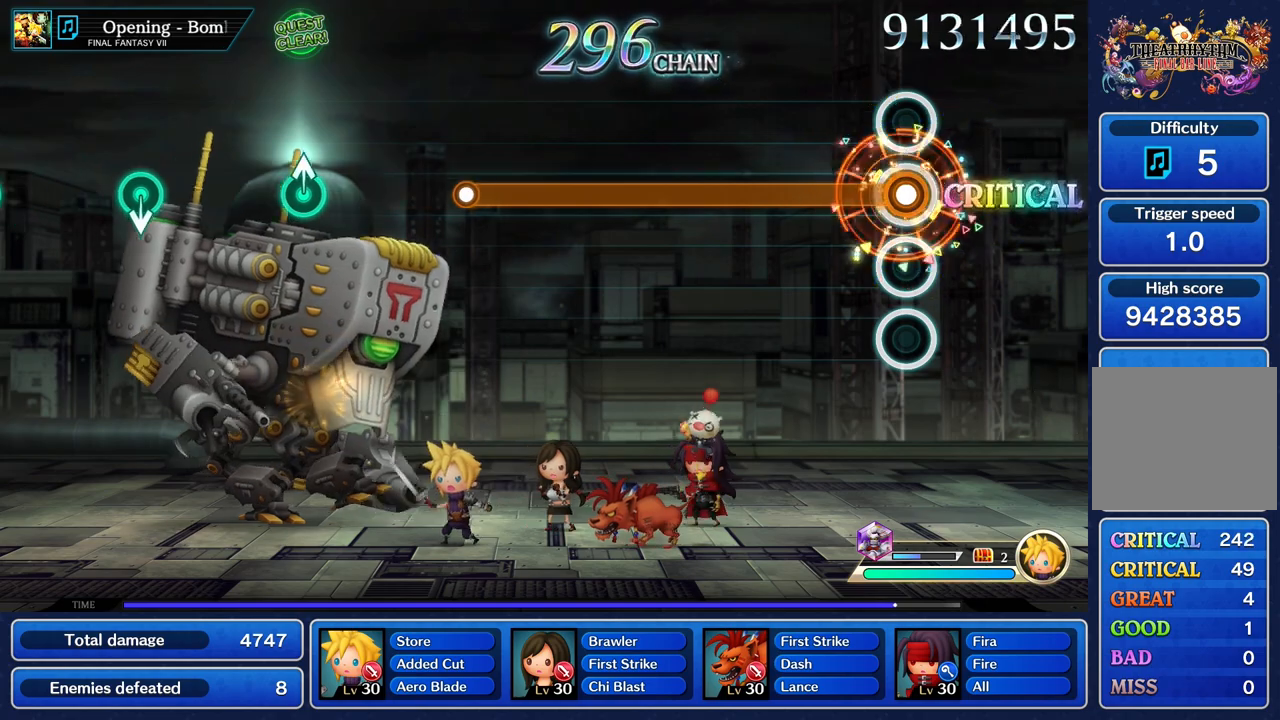
{"dt_ms": 500, "buttons": ["R1"], "left_stick": "center", "right_stick": "center", "events": []}
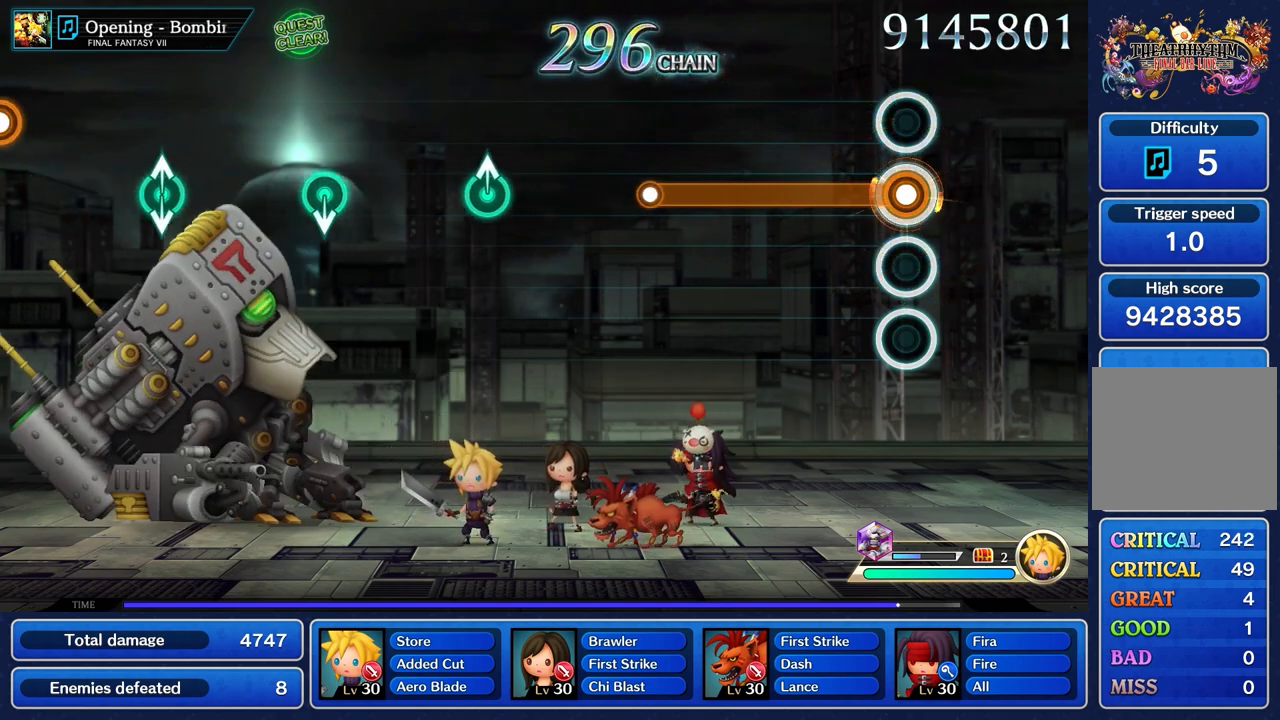
{"dt_ms": 500, "buttons": ["R1"], "left_stick": "center", "right_stick": "center", "events": []}
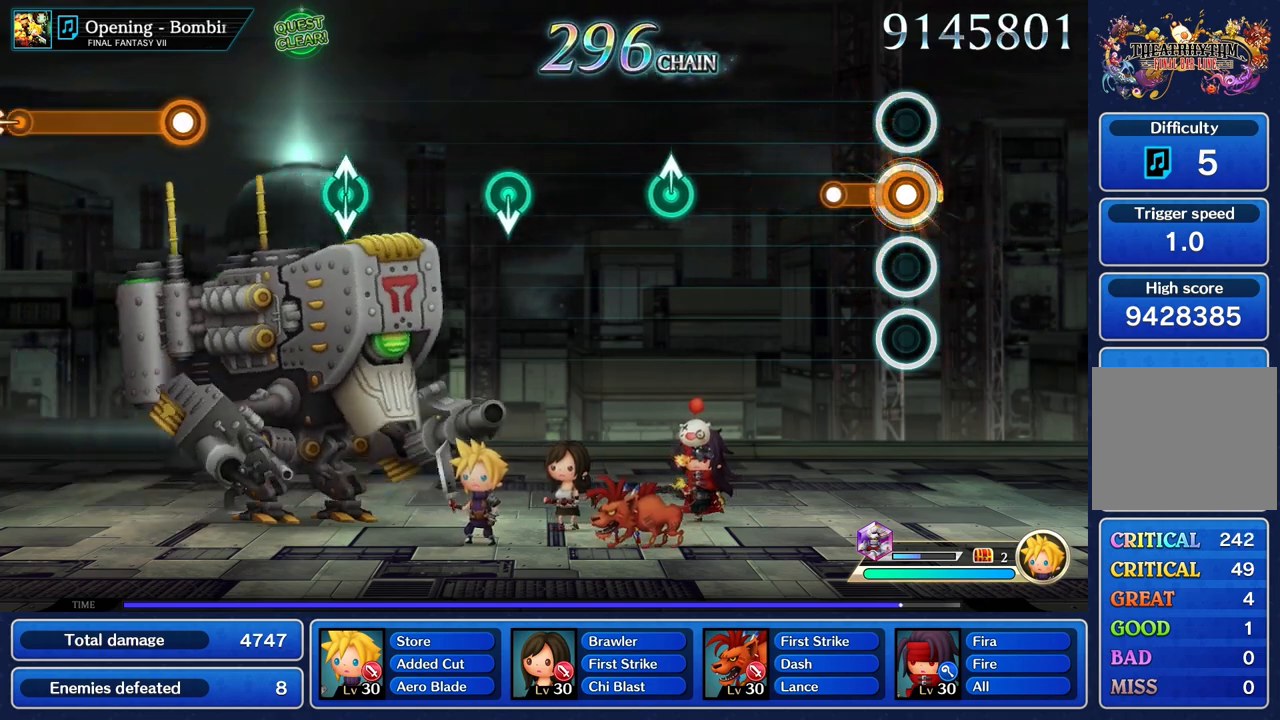
{"dt_ms": 500, "buttons": [], "left_stick": "center", "right_stick": "center", "events": [[217, "R1", "up"]]}
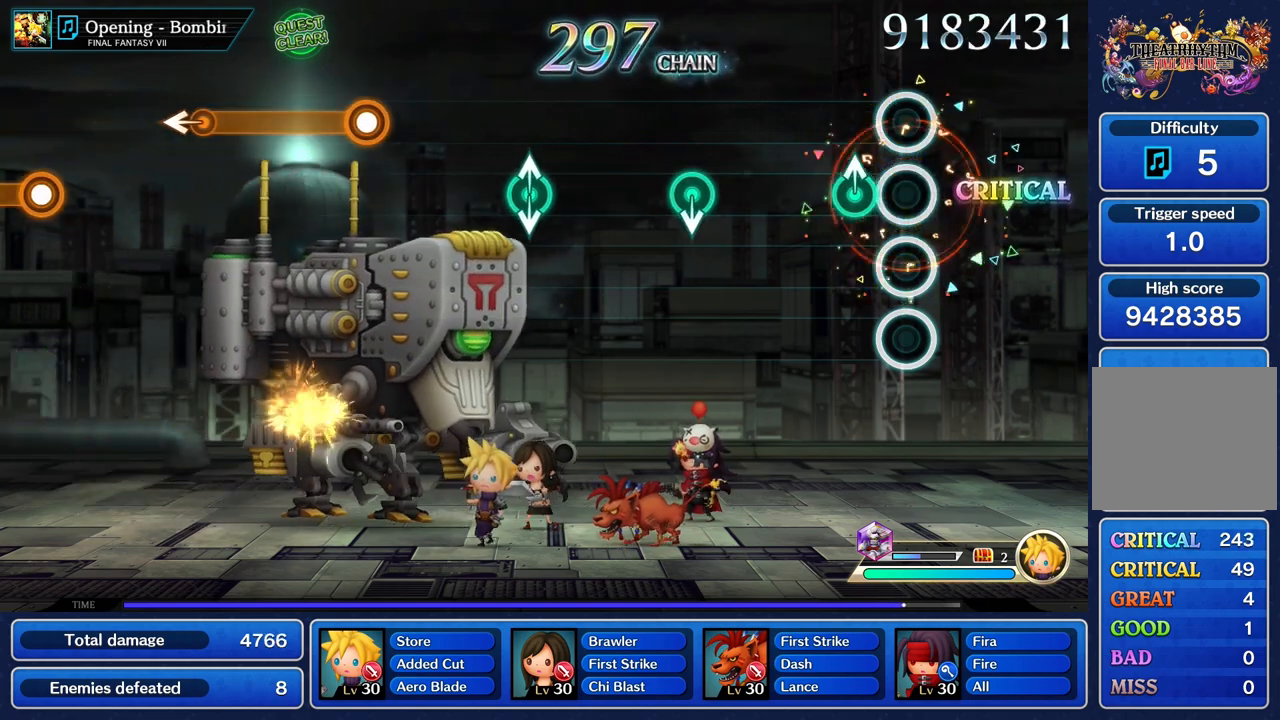
{"dt_ms": 500, "buttons": [], "left_stick": "center", "right_stick": "center", "events": [[133, "left_stick", "up"], [267, "left_stick", "center"]]}
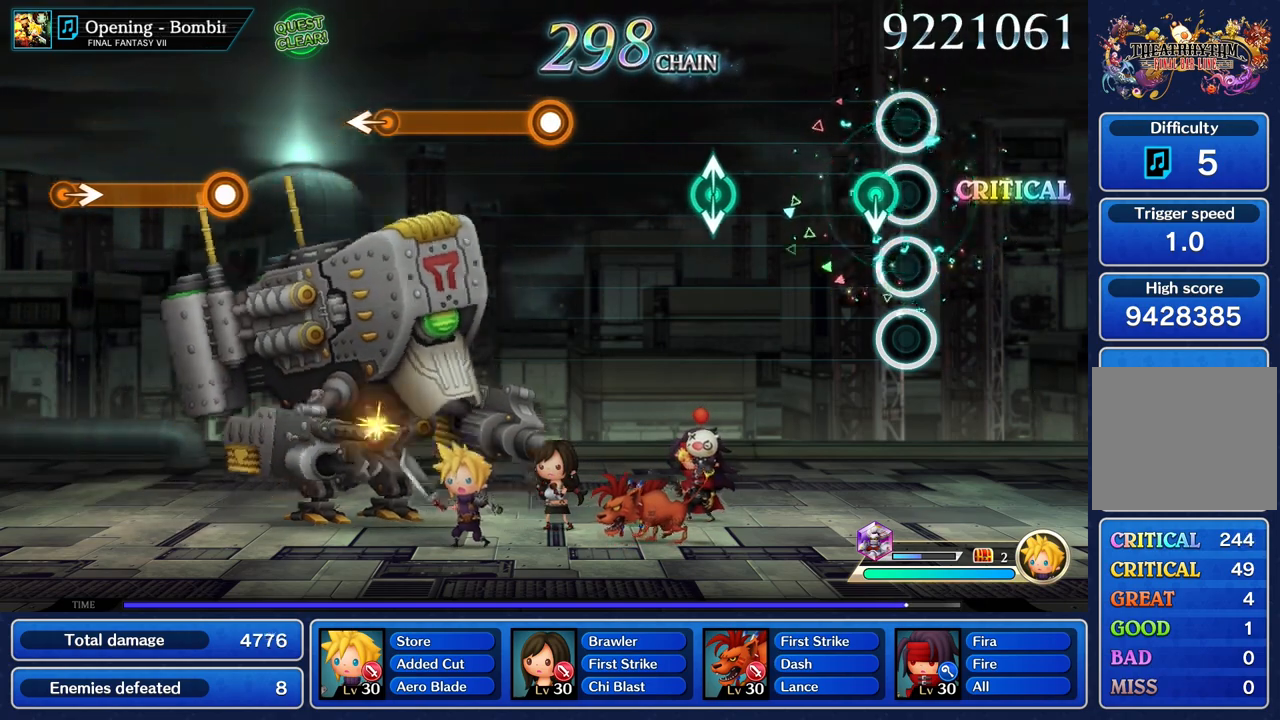
{"dt_ms": 500, "buttons": [], "left_stick": "center", "right_stick": "center"}
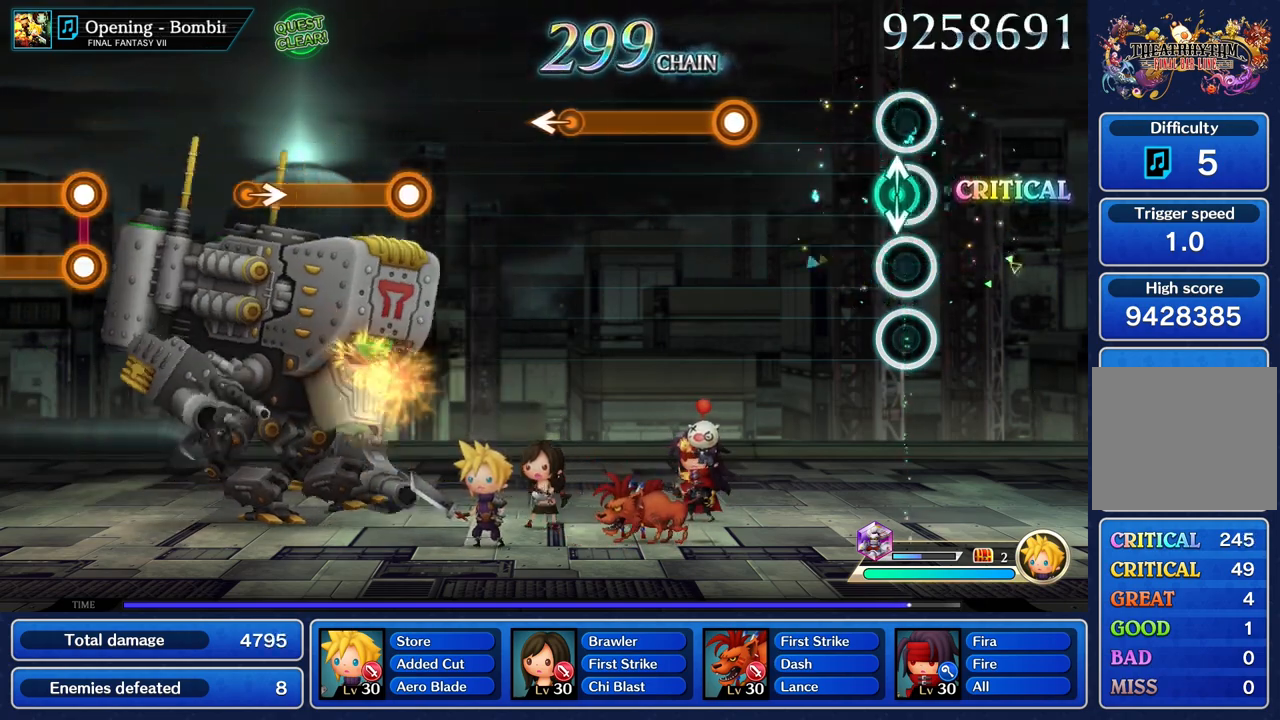
{"dt_ms": 500, "buttons": ["R1"], "left_stick": "center", "right_stick": "center", "events": [[17, "left_stick", "up"], [150, "left_stick", "center"], [500, "R1", "down"]]}
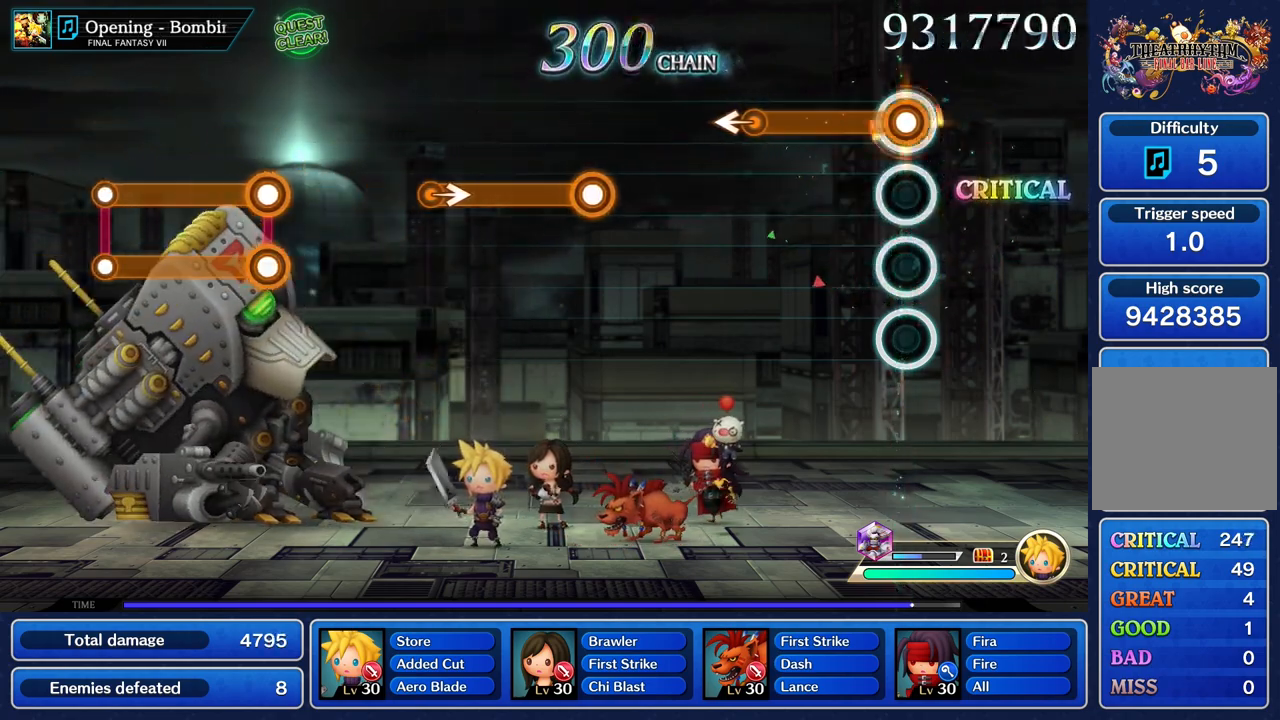
{"dt_ms": 500, "buttons": ["R1"], "left_stick": "left", "right_stick": "center", "events": [[433, "left_stick", "left"]]}
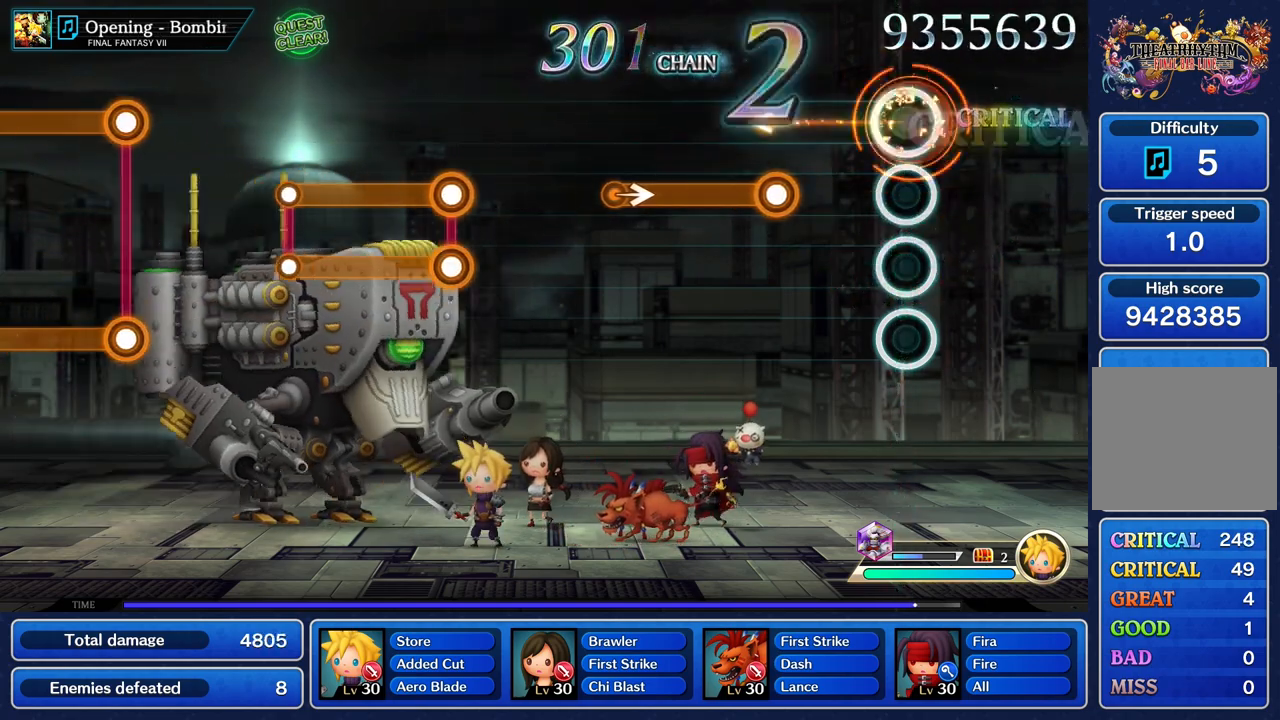
{"dt_ms": 500, "buttons": ["R1"], "left_stick": "center", "right_stick": "center", "events": [[100, "R1", "up"], [100, "left_stick", "center"], [367, "R1", "down"]]}
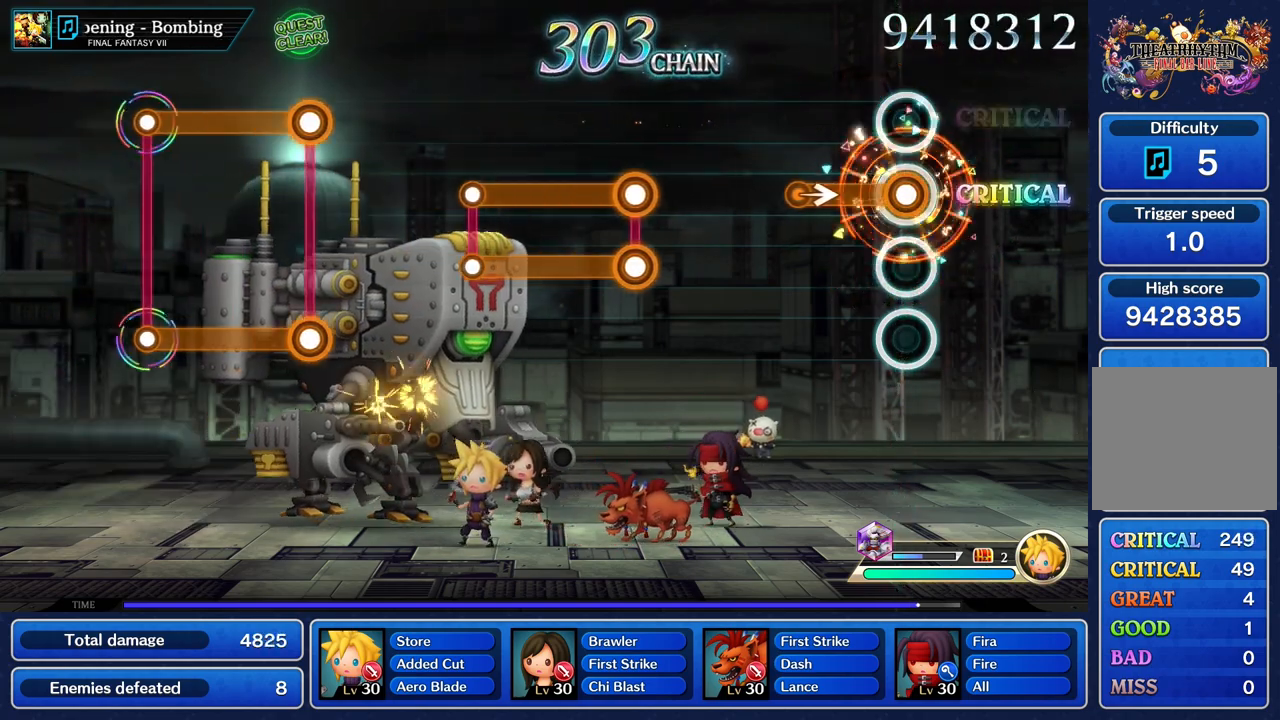
{"dt_ms": 500, "buttons": [], "left_stick": "center", "right_stick": "center", "events": [[300, "left_stick", "right"], [417, "R1", "up"], [433, "left_stick", "center"]]}
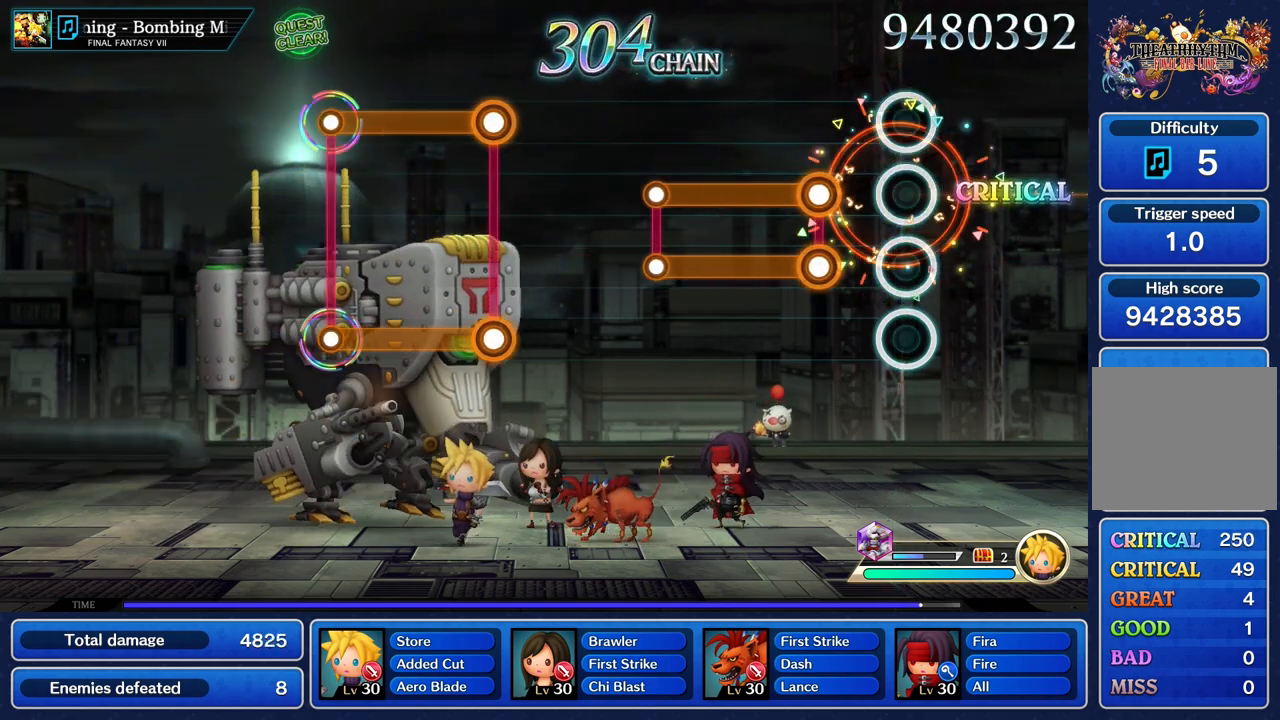
{"dt_ms": 500, "buttons": ["L1", "R1"], "left_stick": "center", "right_stick": "center", "events": [[283, "L1", "down"], [283, "R1", "down"]]}
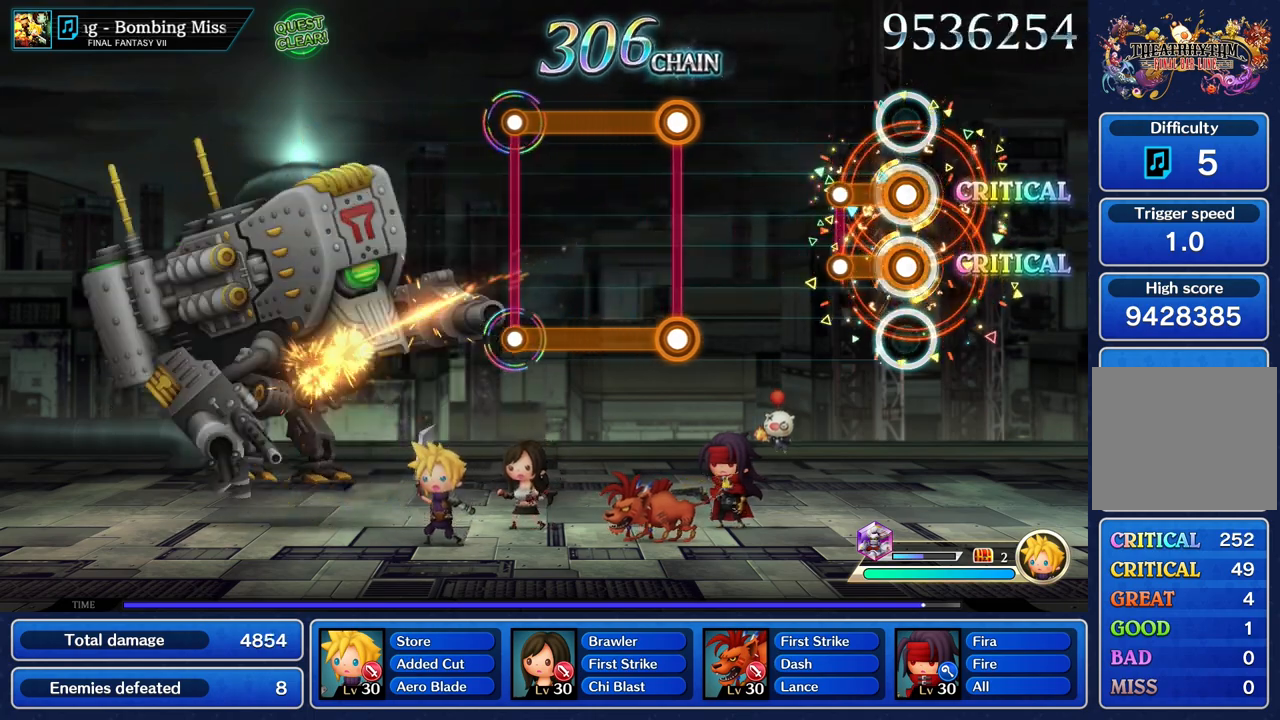
{"dt_ms": 500, "buttons": [], "left_stick": "center", "right_stick": "center", "events": [[217, "L1", "up"], [233, "R1", "up"]]}
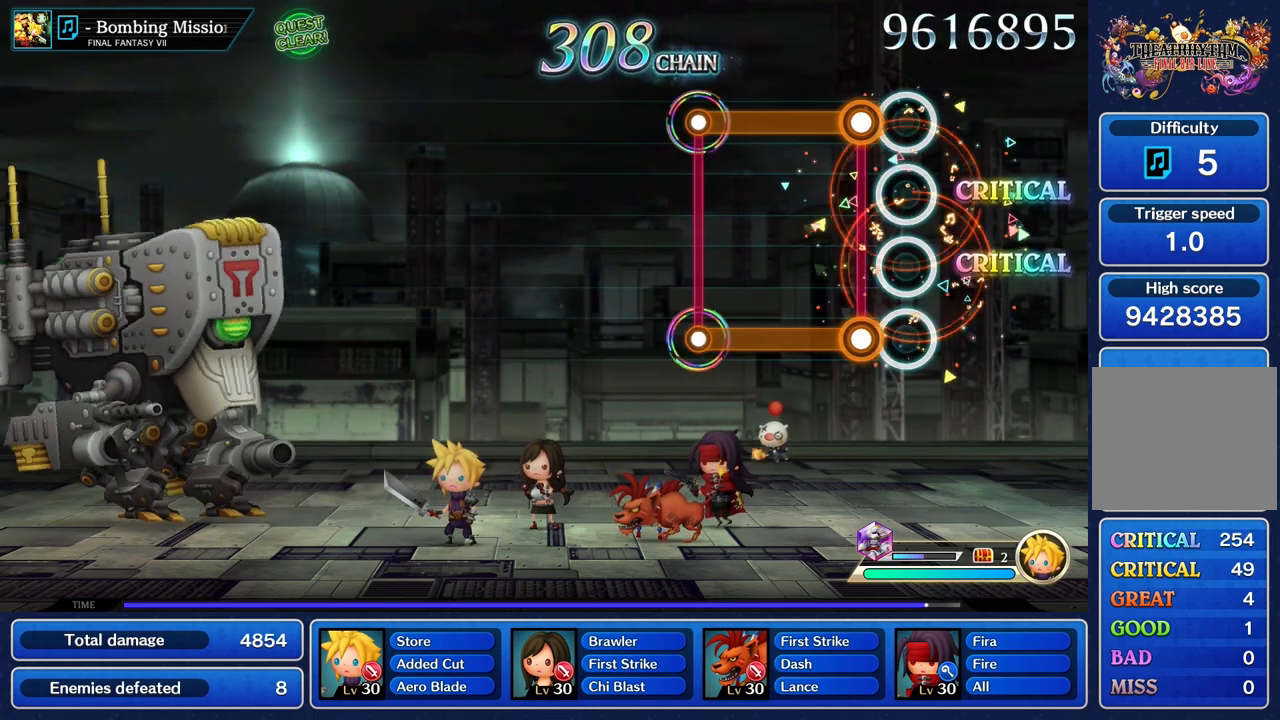
{"dt_ms": 500, "buttons": ["L1", "R1"], "left_stick": "center", "right_stick": "center", "events": [[167, "R1", "down"], [183, "L1", "down"]]}
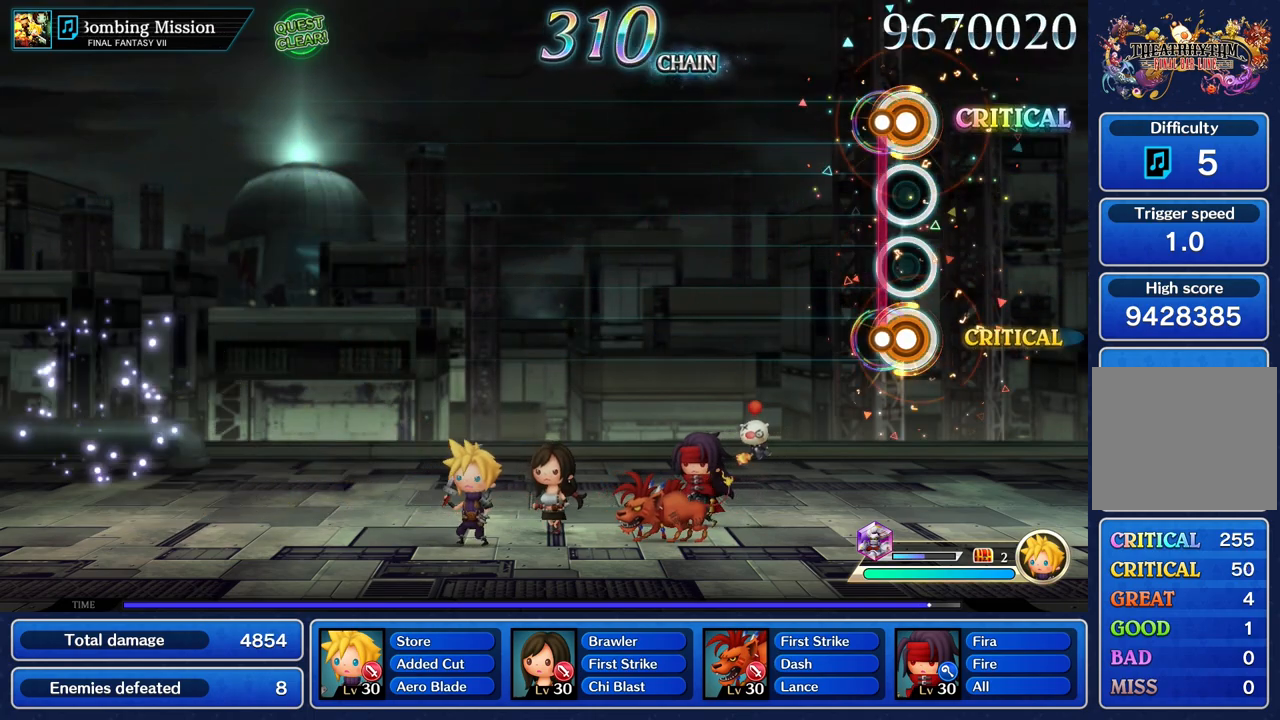
{"dt_ms": 500, "buttons": [], "left_stick": "center", "right_stick": "center", "events": [[117, "R1", "up"], [133, "L1", "up"]]}